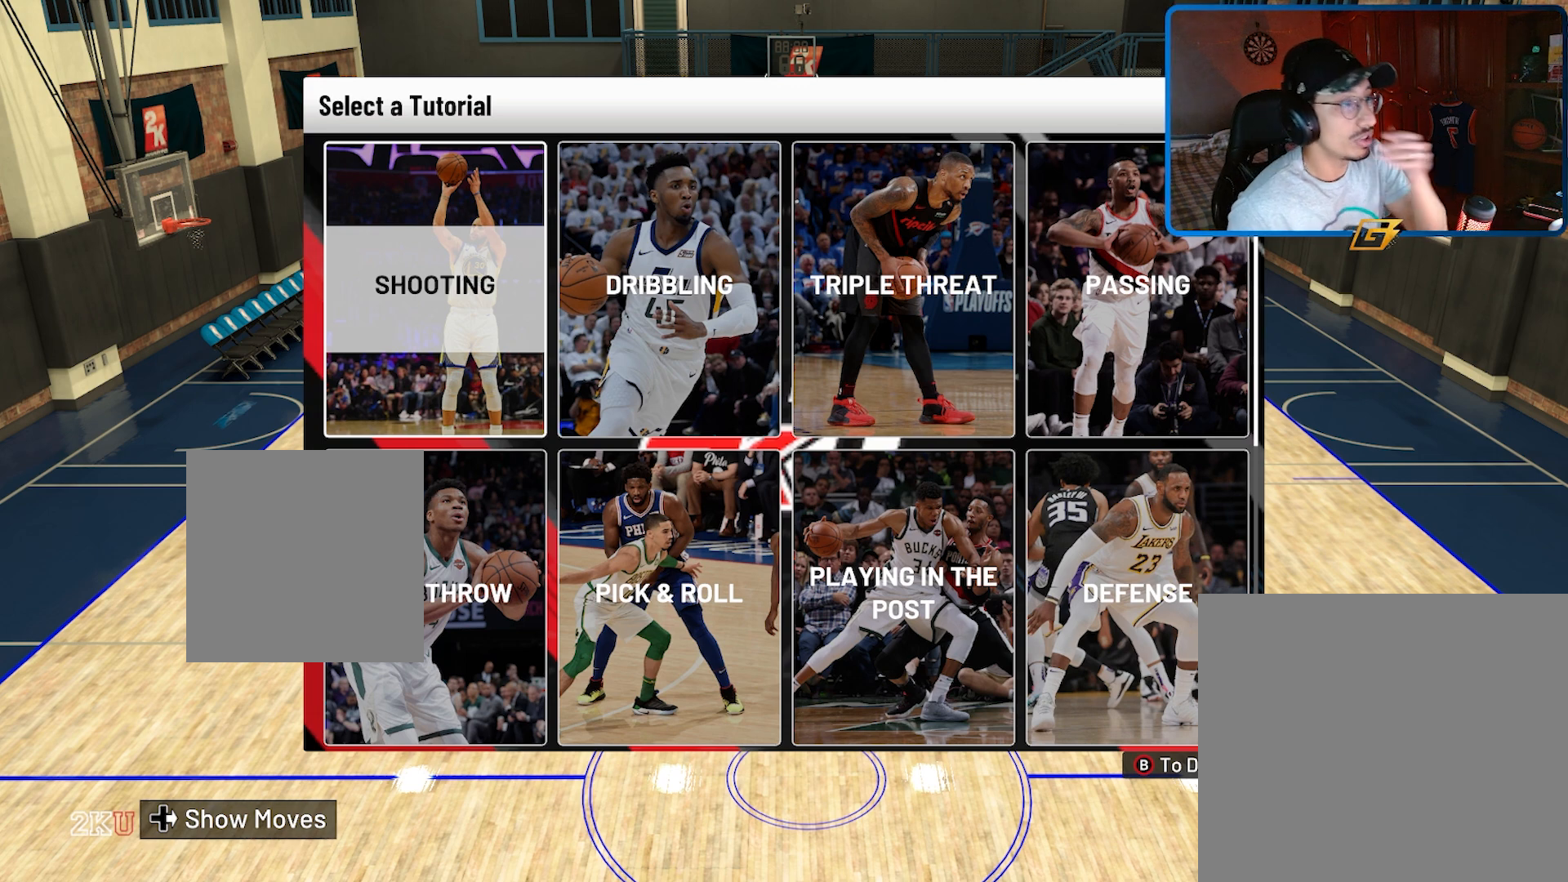
Gameplay with a controller (Xbox layout); each line is a JSON object with the inputs held at the frame after it. "events" lists button and stick changes between this image and that frame as [ms after this image, input, new state], when the widget could be followed in between.
{"buttons": [], "left_stick": "right", "right_stick": "center", "events": [[467, "left_stick", "right"]]}
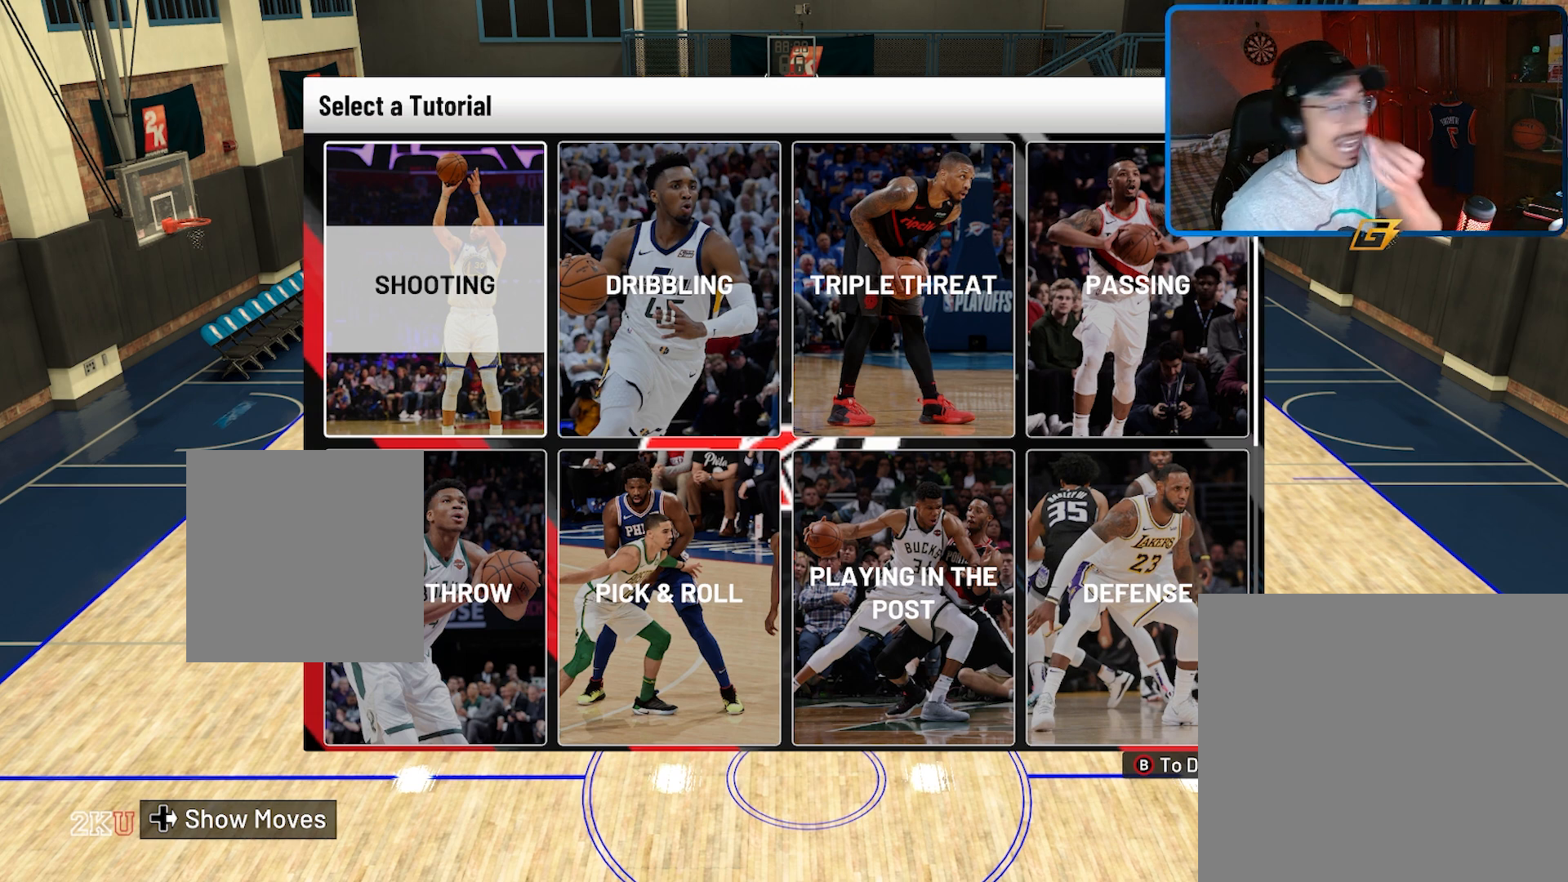
{"buttons": [], "left_stick": "down", "right_stick": "center", "events": [[167, "left_stick", "center"], [400, "left_stick", "down"]]}
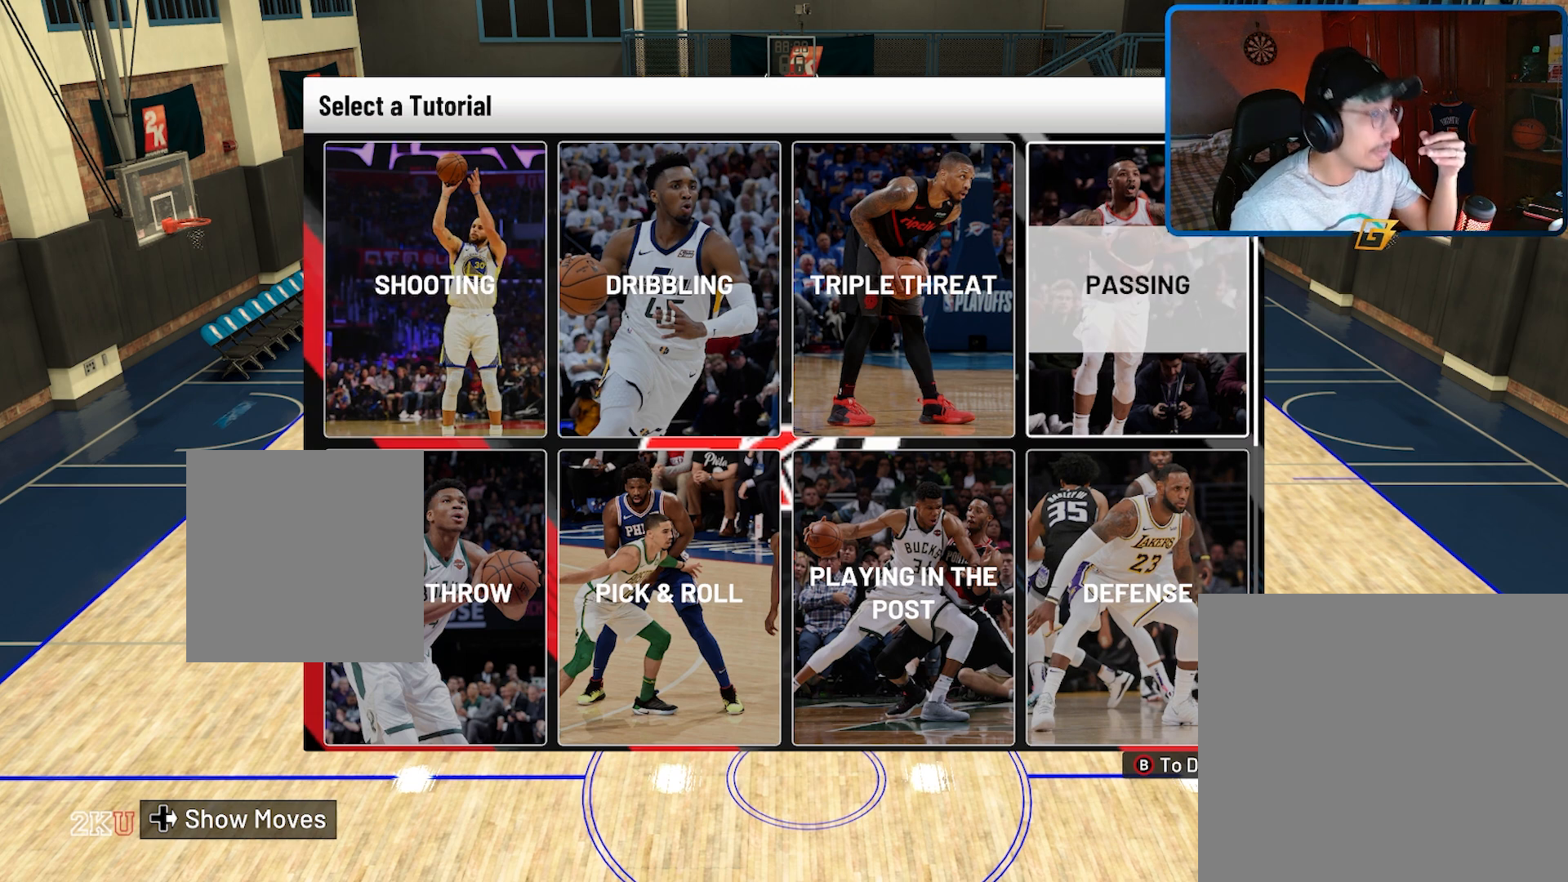
{"buttons": [], "left_stick": "center", "right_stick": "center", "events": [[100, "left_stick", "center"], [200, "left_stick", "down"], [333, "left_stick", "center"]]}
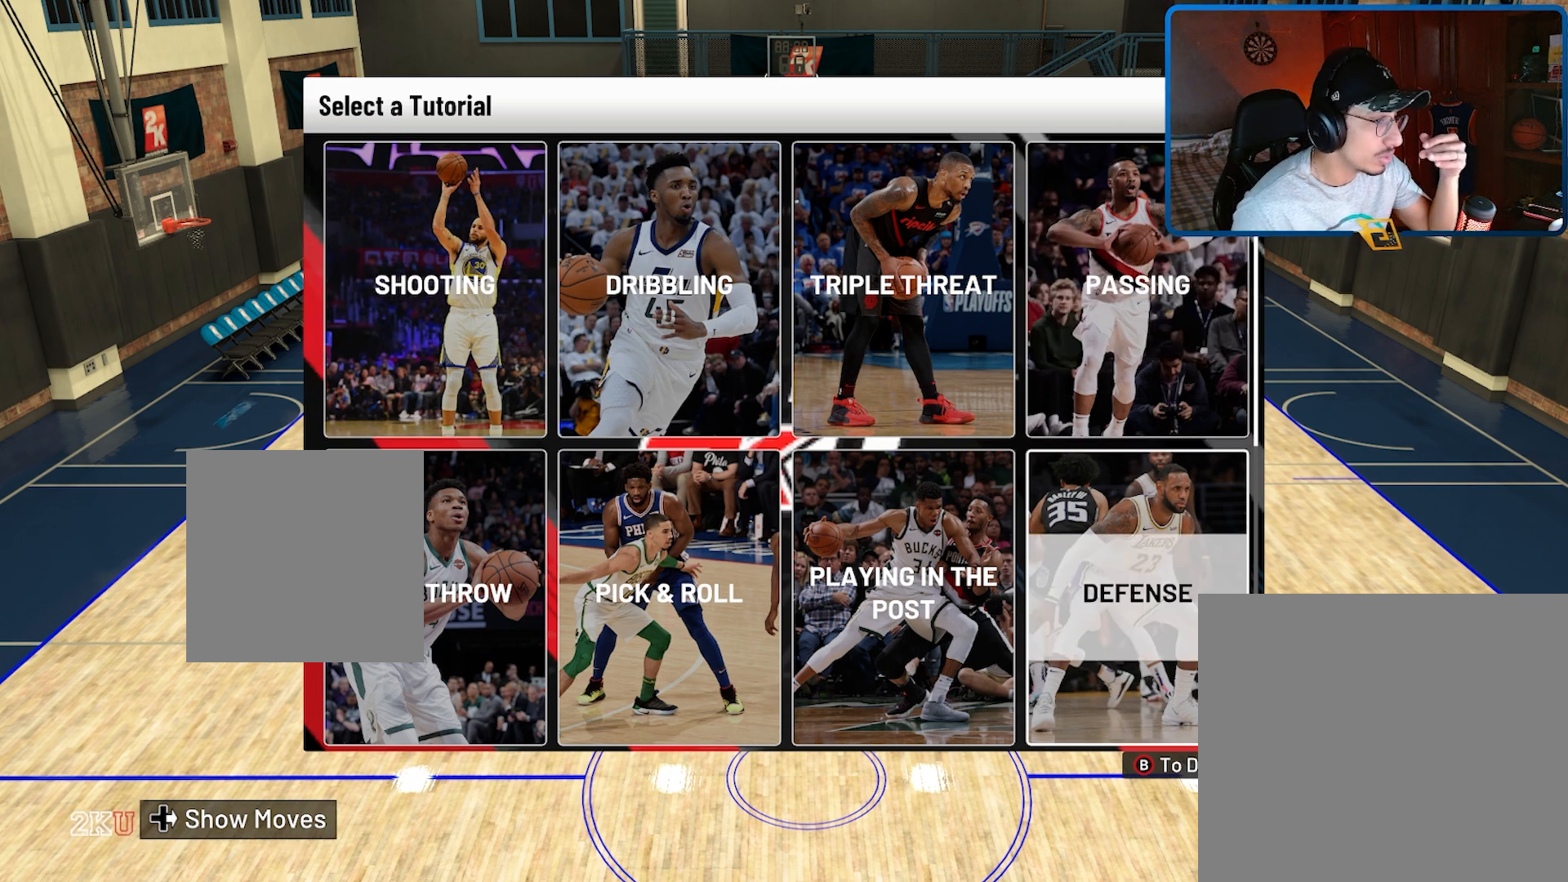
{"buttons": [], "left_stick": "center", "right_stick": "center", "events": [[33, "left_stick", "left"], [167, "left_stick", "center"], [300, "left_stick", "left"], [433, "left_stick", "center"]]}
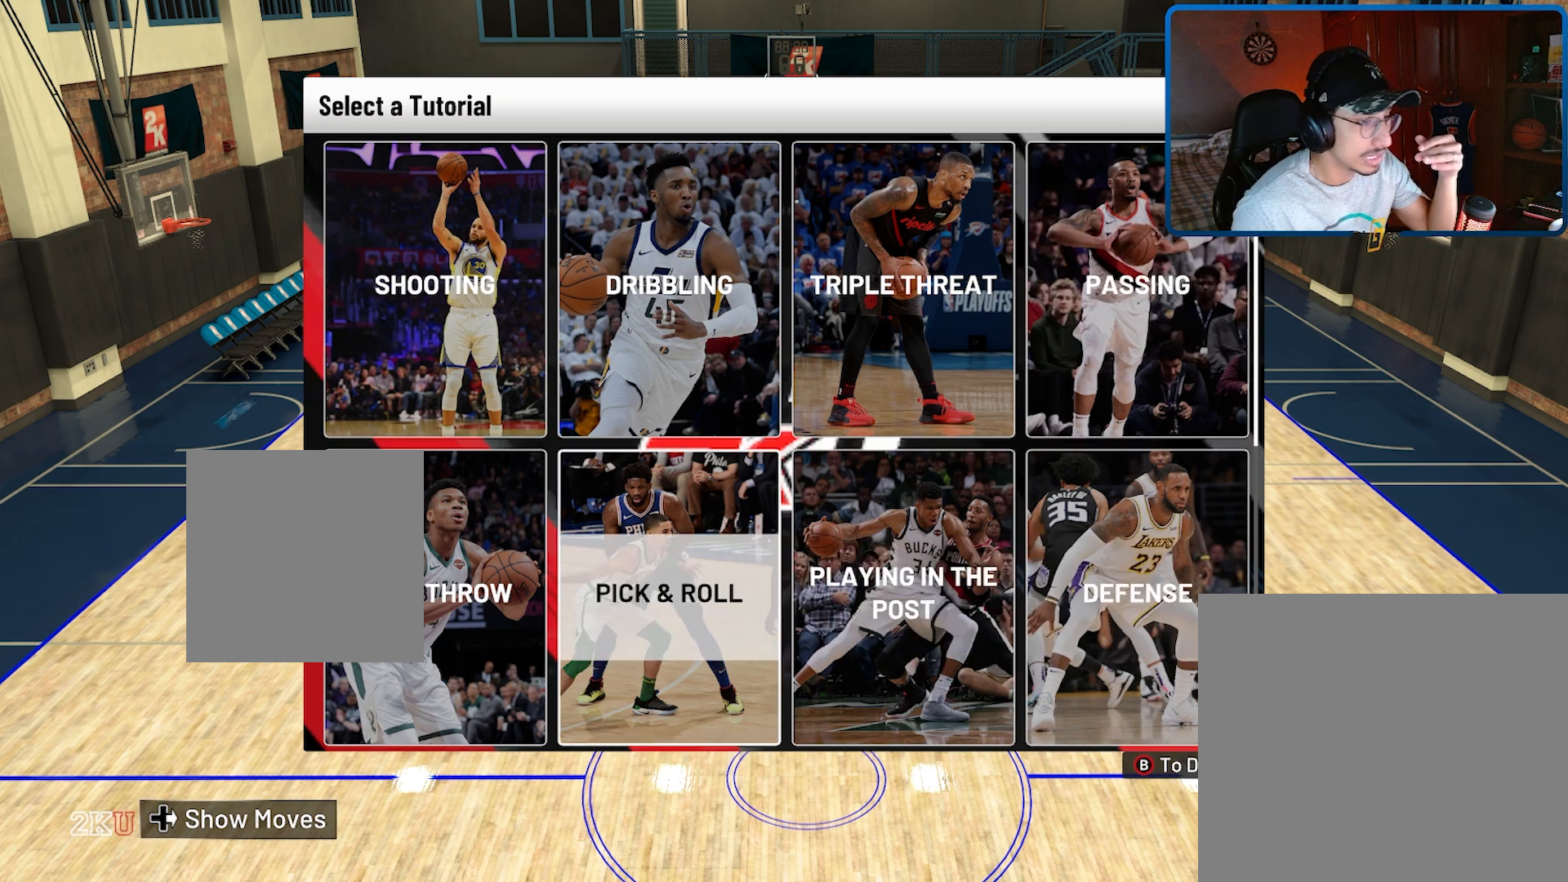
{"buttons": [], "left_stick": "center", "right_stick": "center", "events": []}
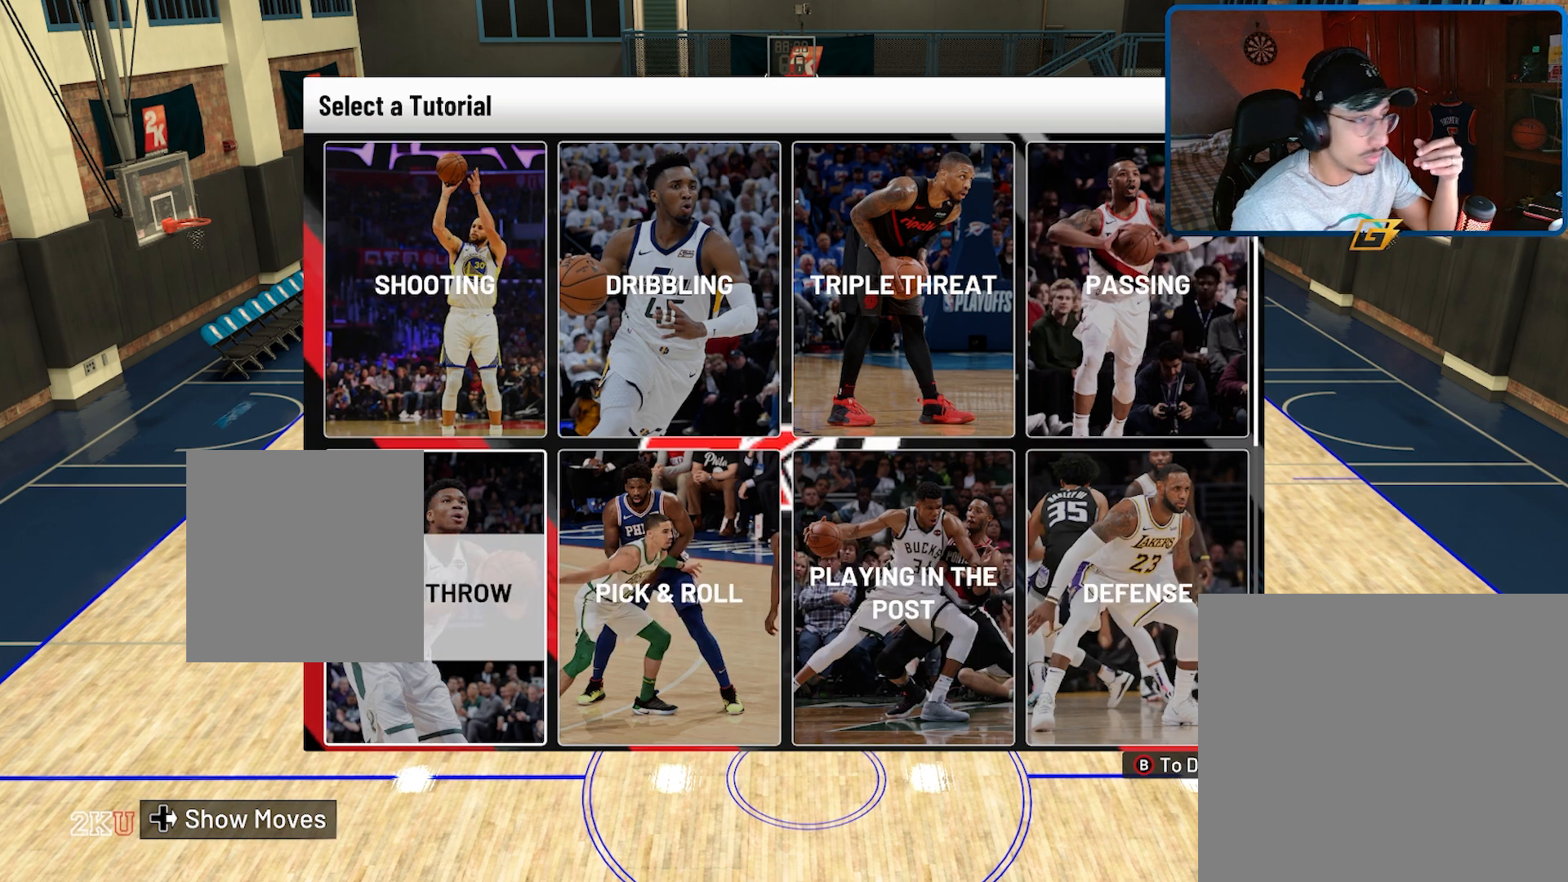
{"buttons": [], "left_stick": "center", "right_stick": "center", "events": []}
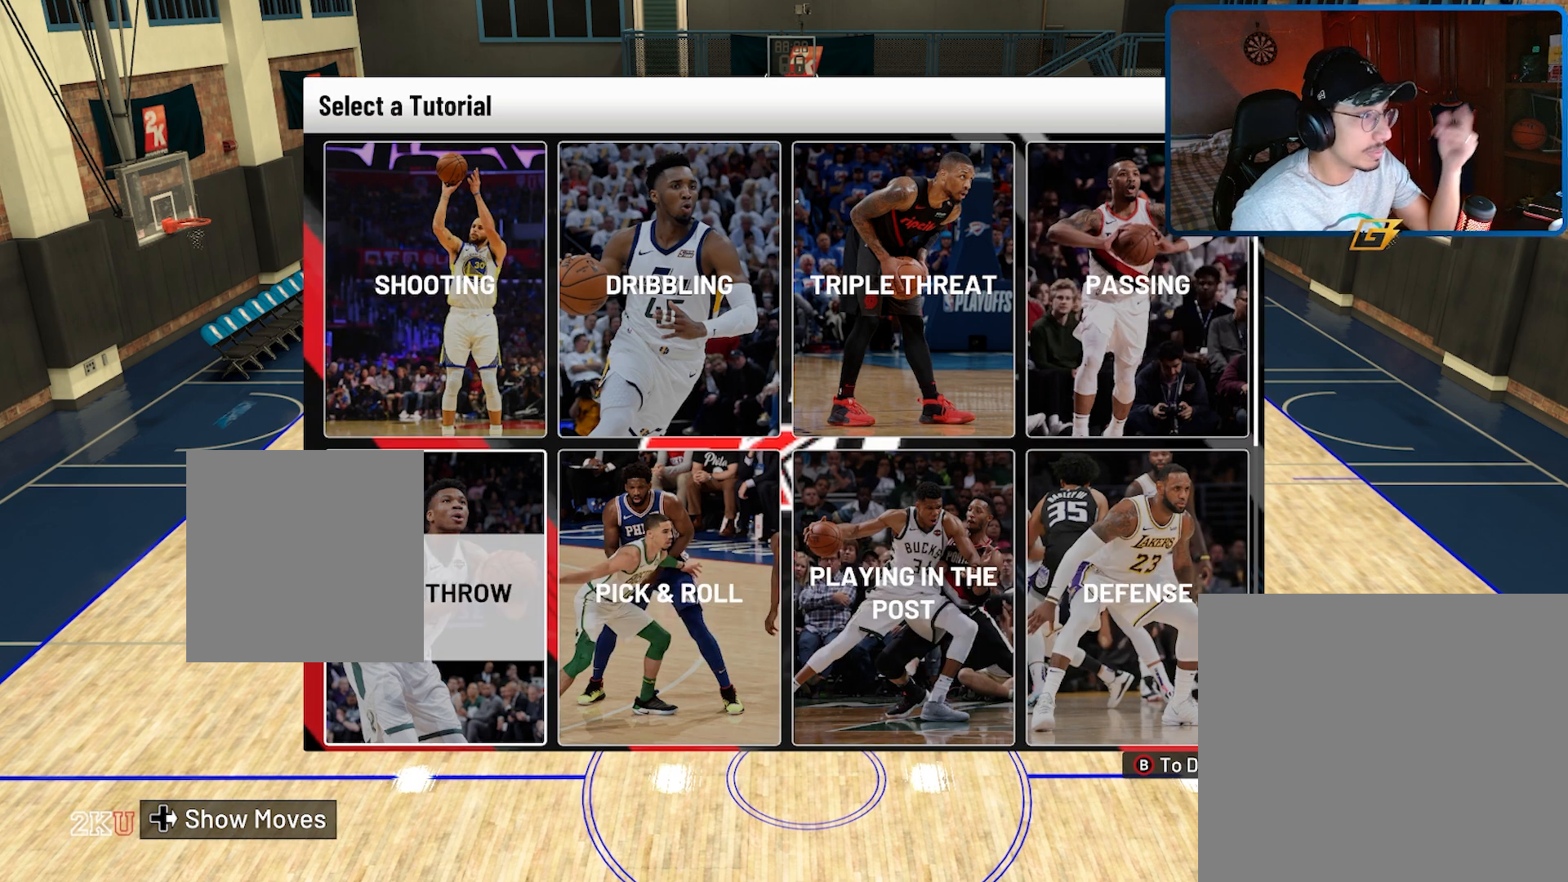
{"buttons": [], "left_stick": "center", "right_stick": "center", "events": []}
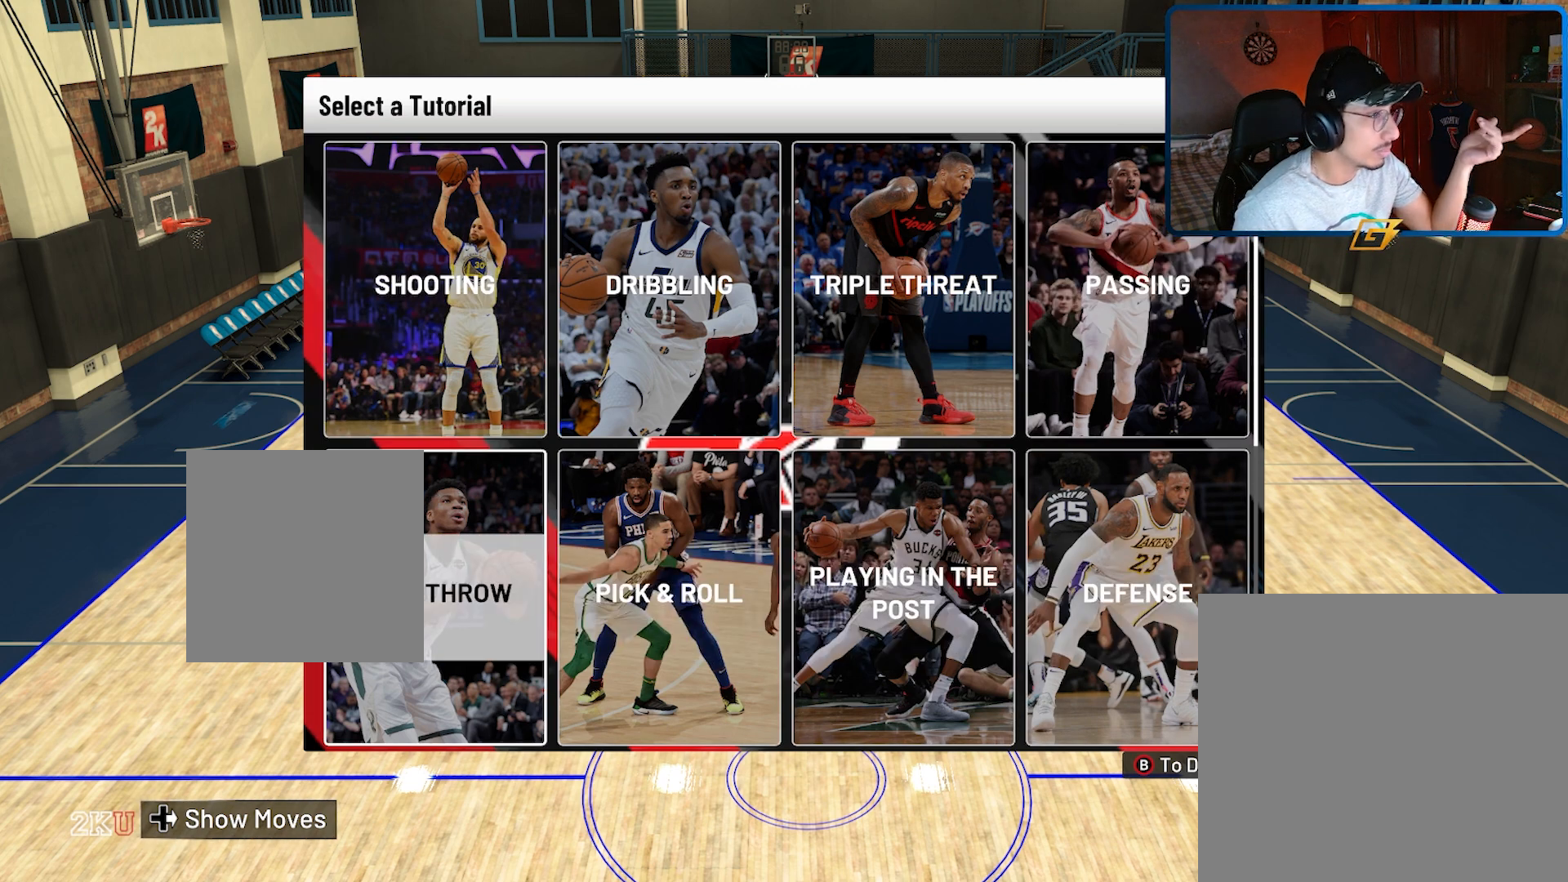
{"buttons": [], "left_stick": "center", "right_stick": "center", "events": []}
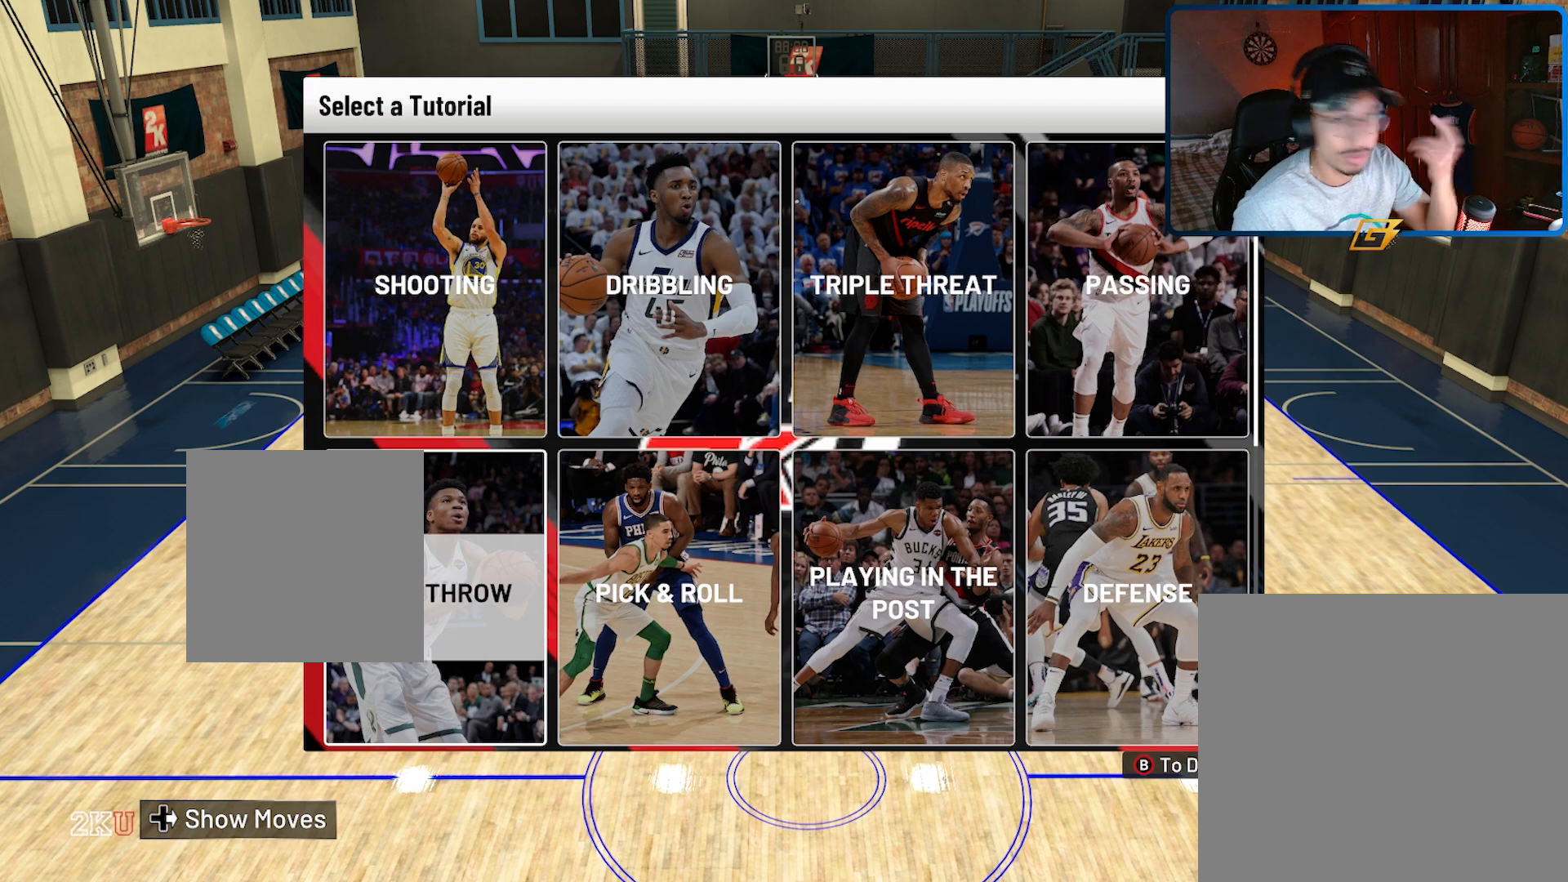
{"buttons": [], "left_stick": "center", "right_stick": "center", "events": []}
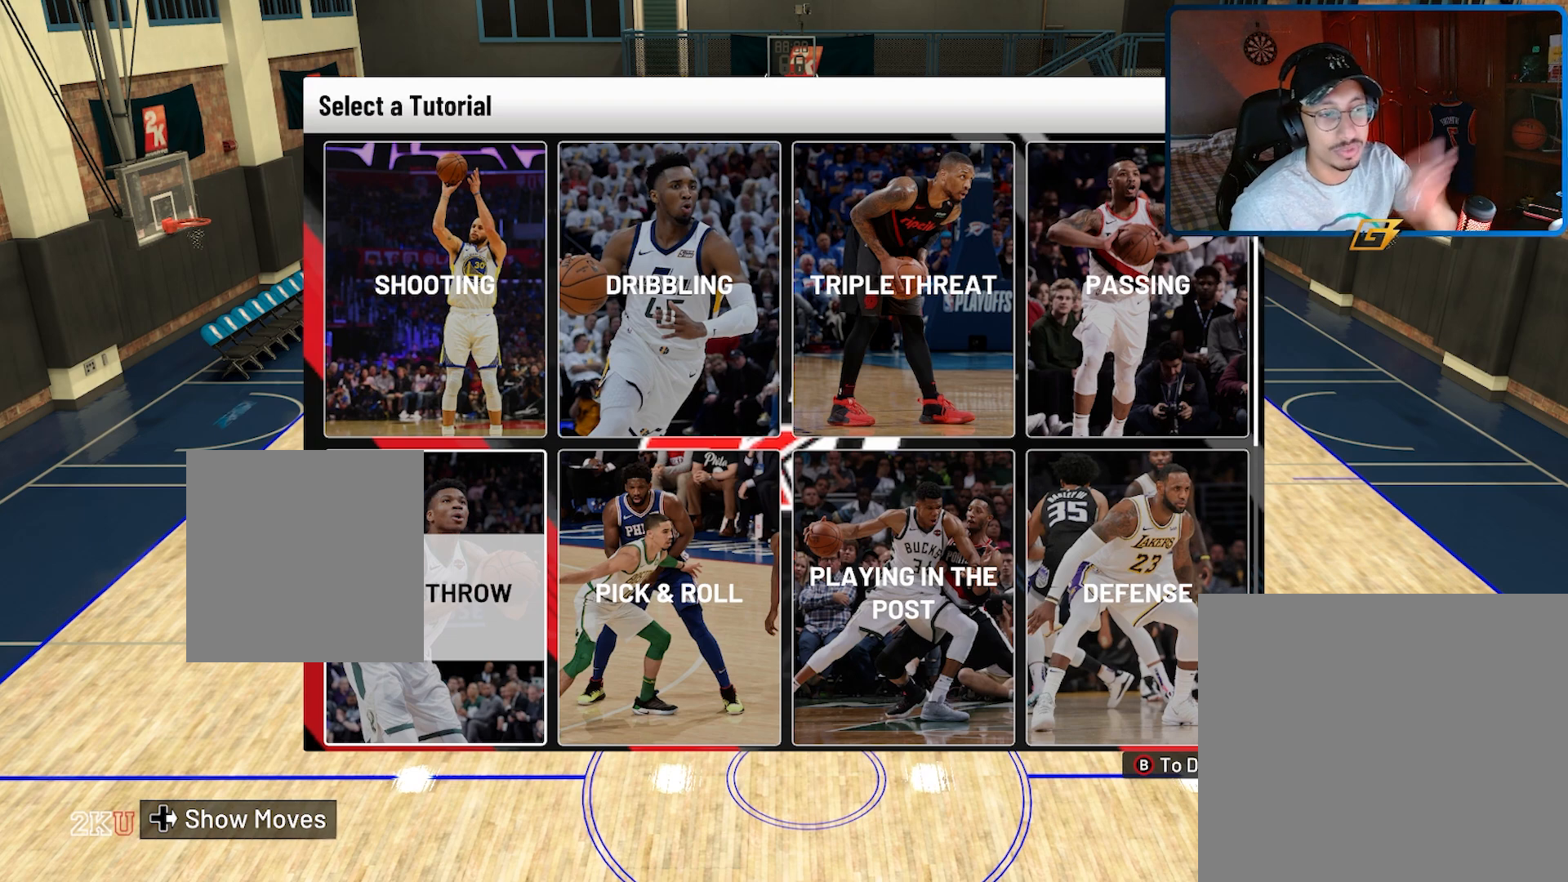
{"buttons": [], "left_stick": "center", "right_stick": "center", "events": []}
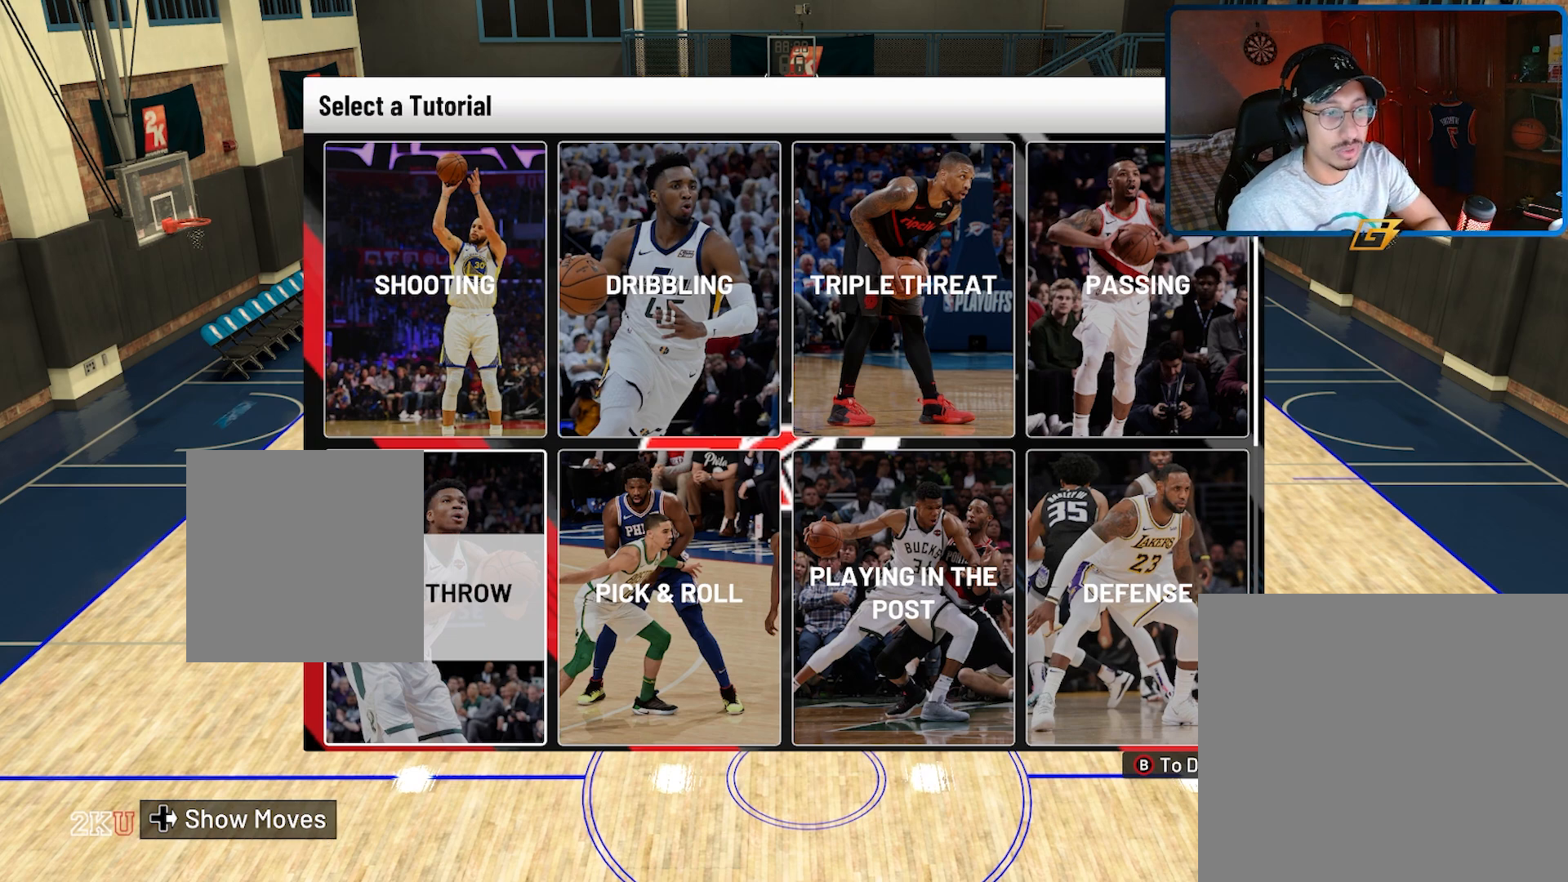
{"buttons": [], "left_stick": "center", "right_stick": "center", "events": [[133, "A", "down"], [200, "A", "up"]]}
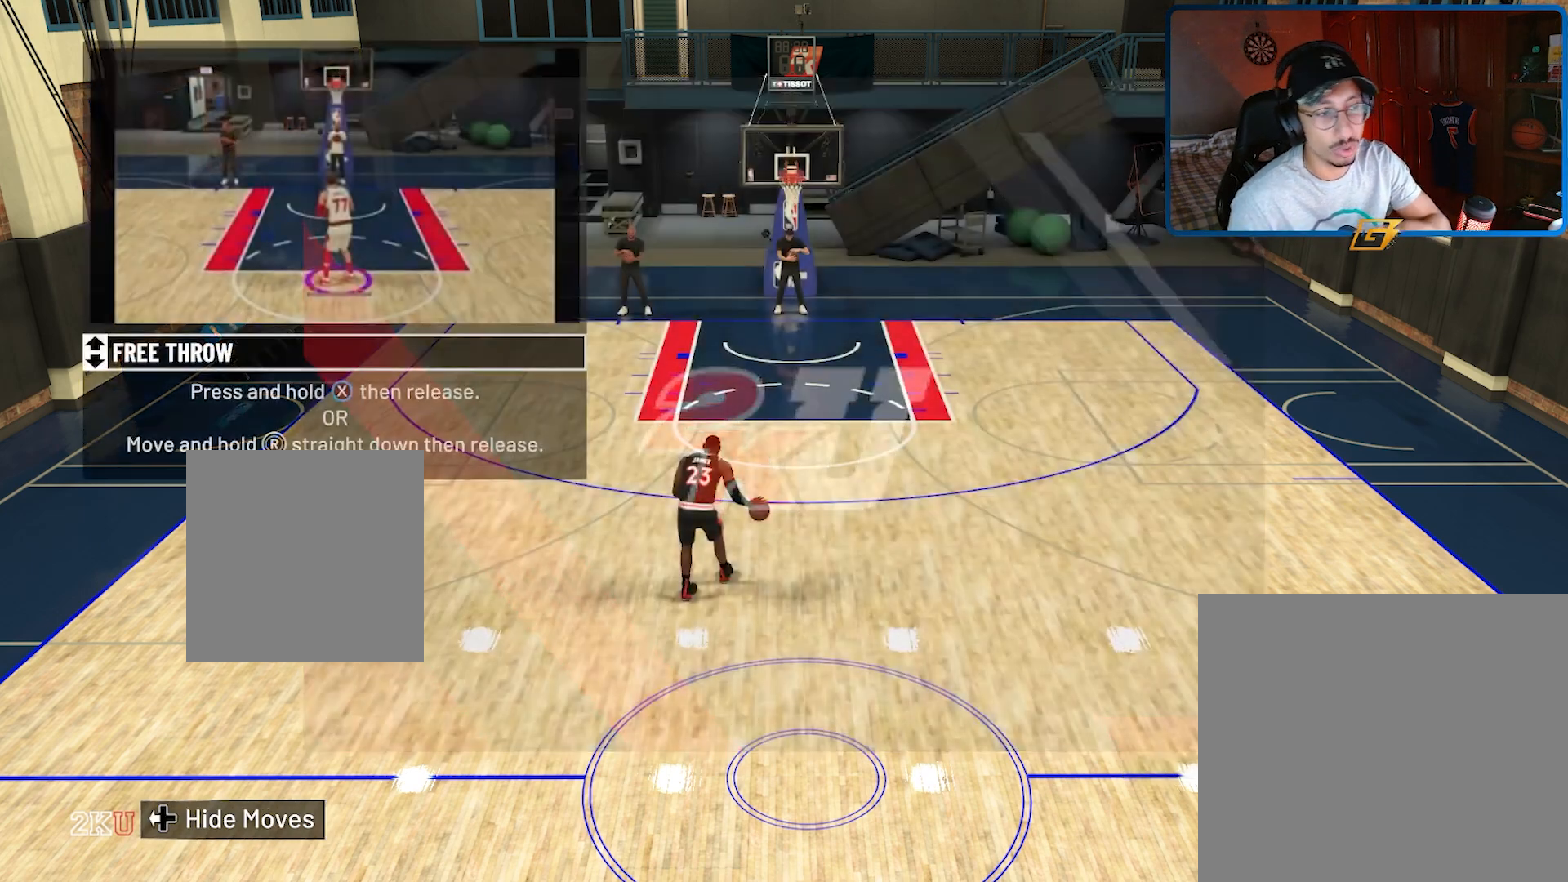
{"buttons": [], "left_stick": "center", "right_stick": "center", "events": []}
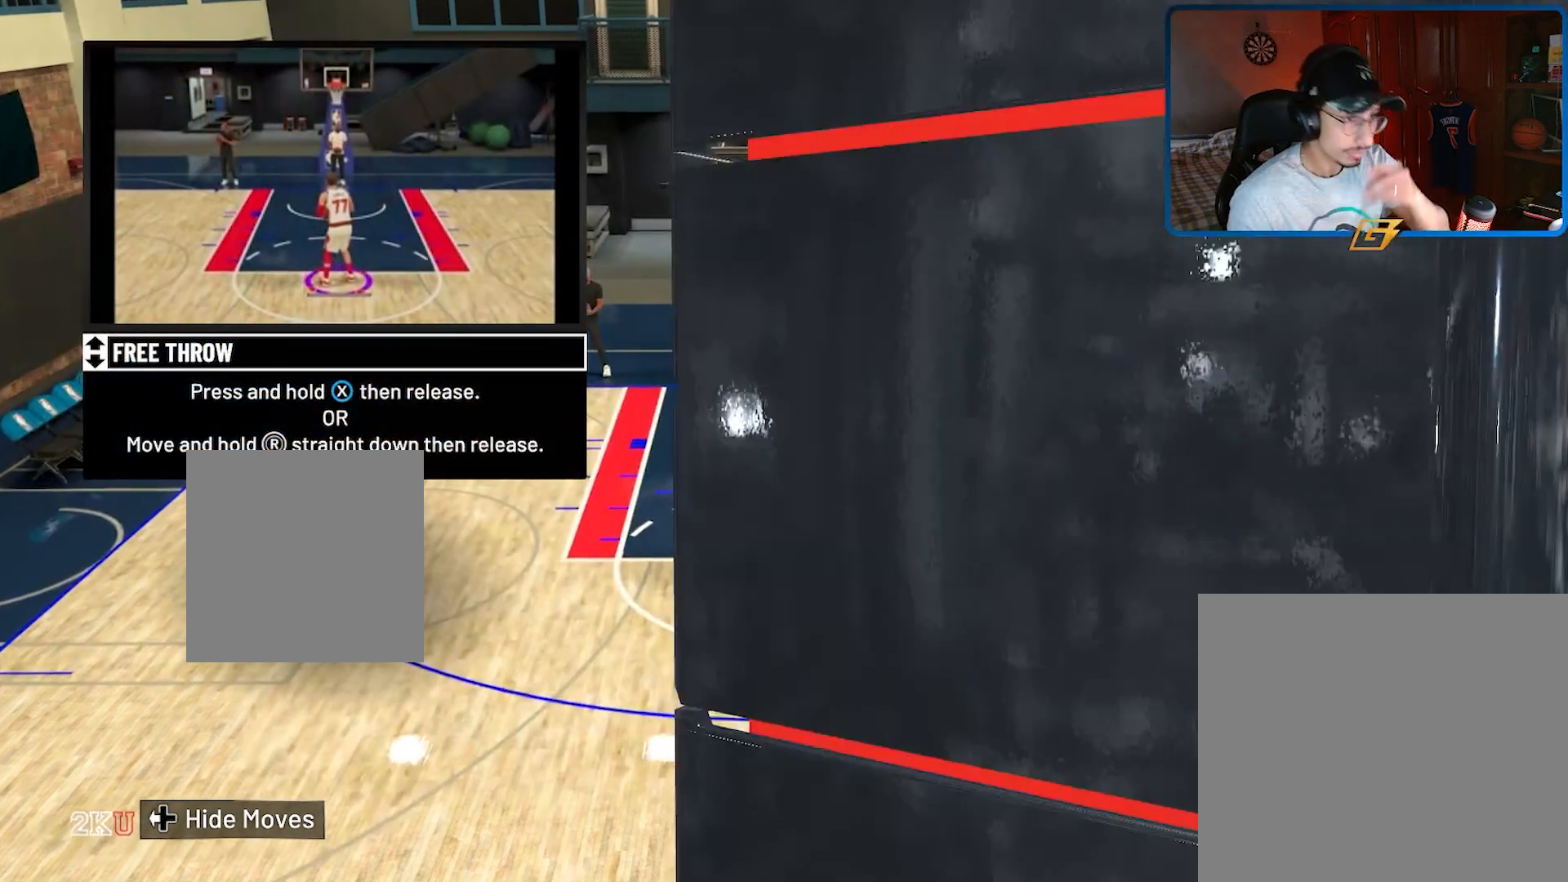
{"buttons": [], "left_stick": "center", "right_stick": "center", "events": []}
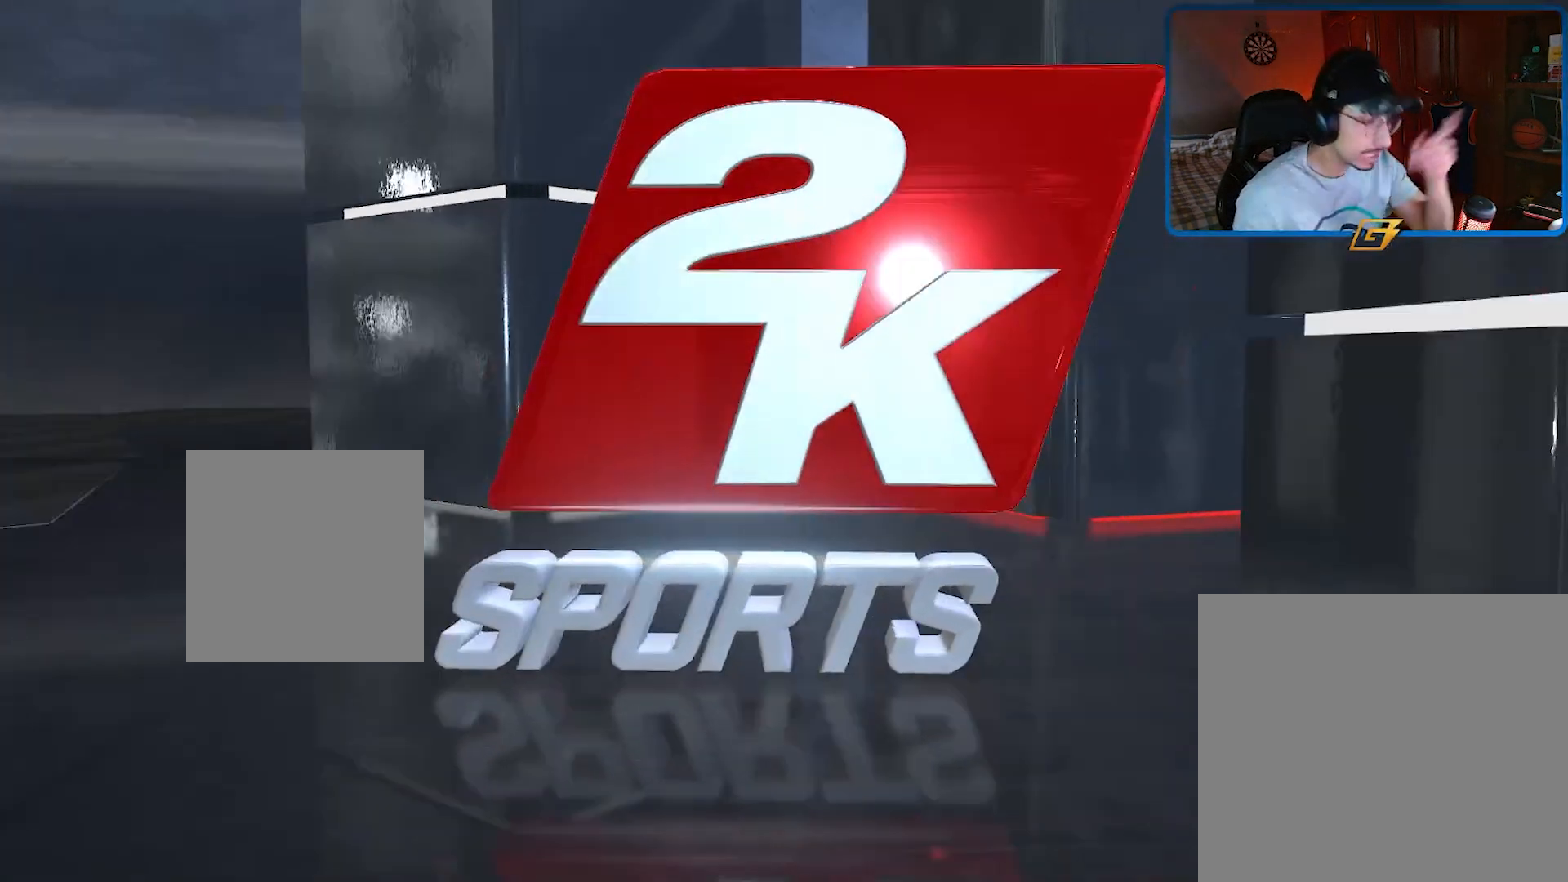
{"buttons": [], "left_stick": "center", "right_stick": "center", "events": []}
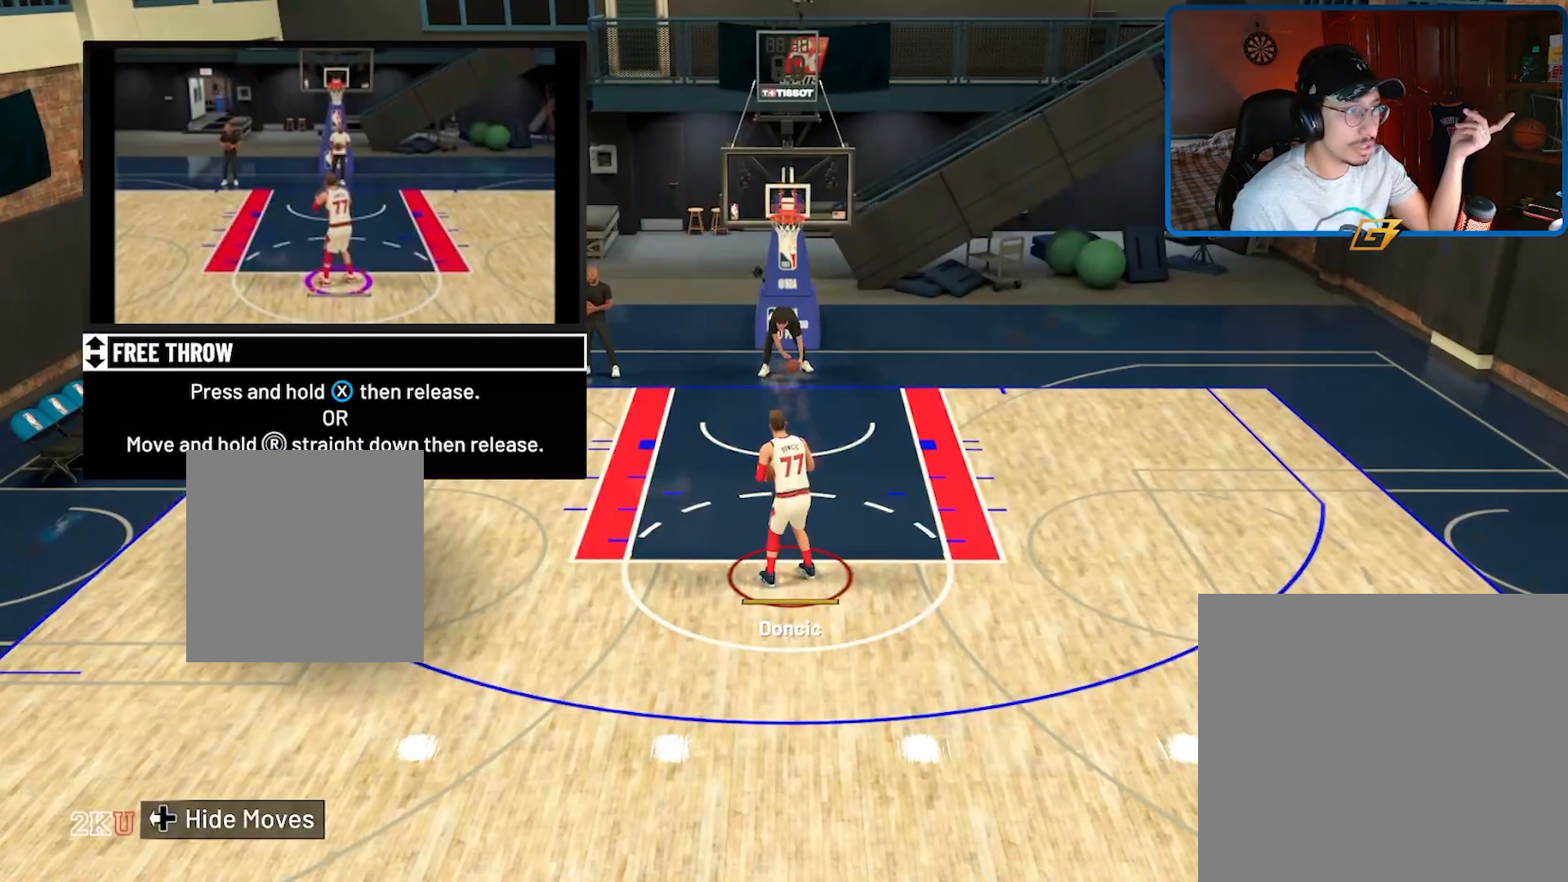
{"buttons": [], "left_stick": "center", "right_stick": "center", "events": []}
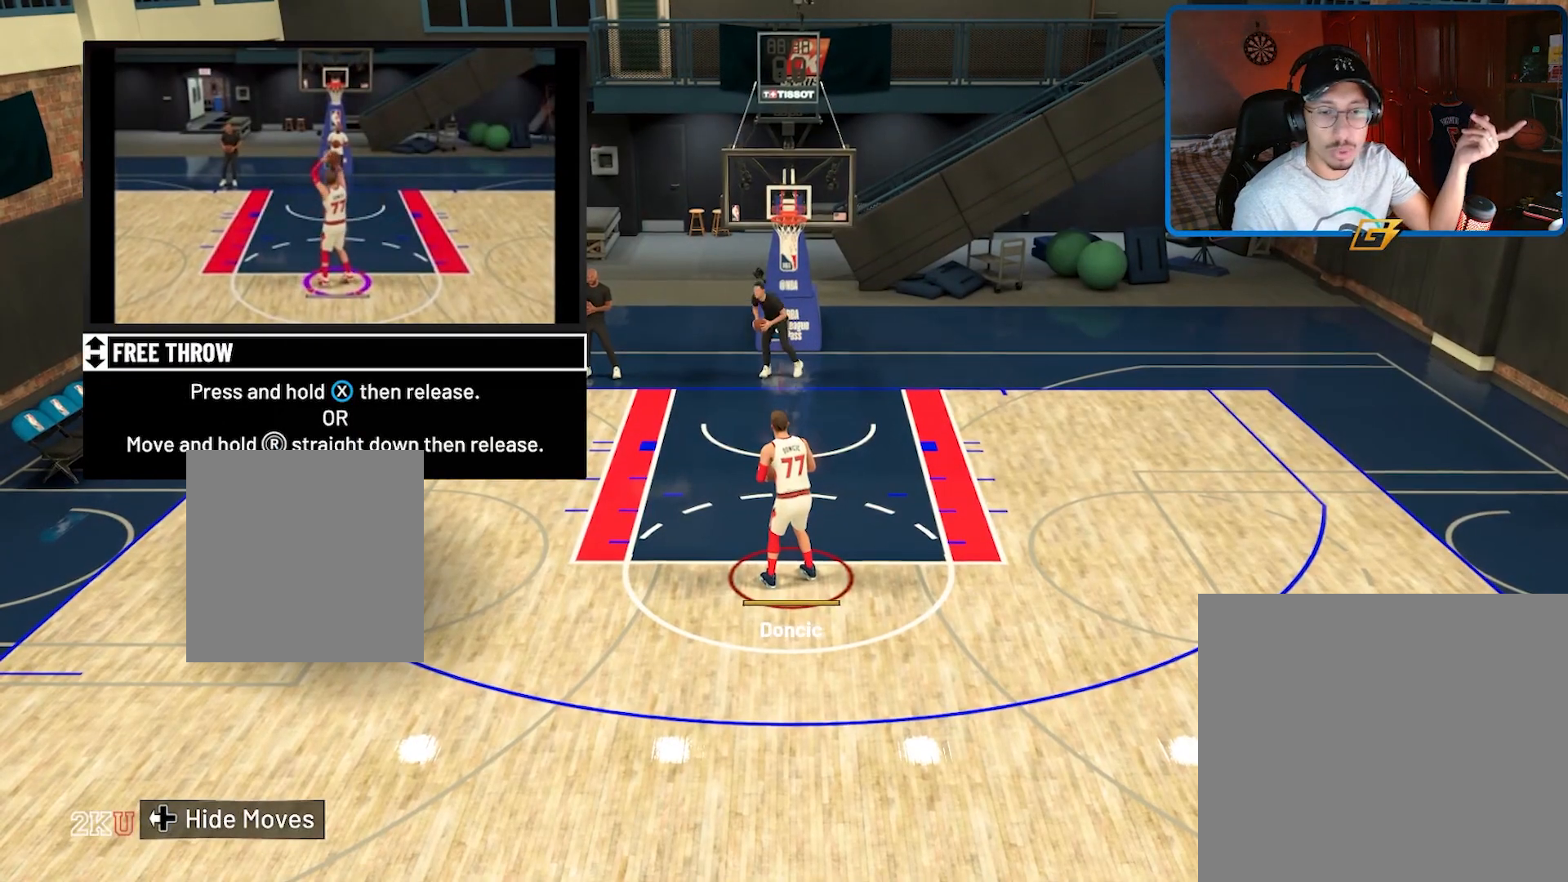
{"buttons": [], "left_stick": "center", "right_stick": "center", "events": []}
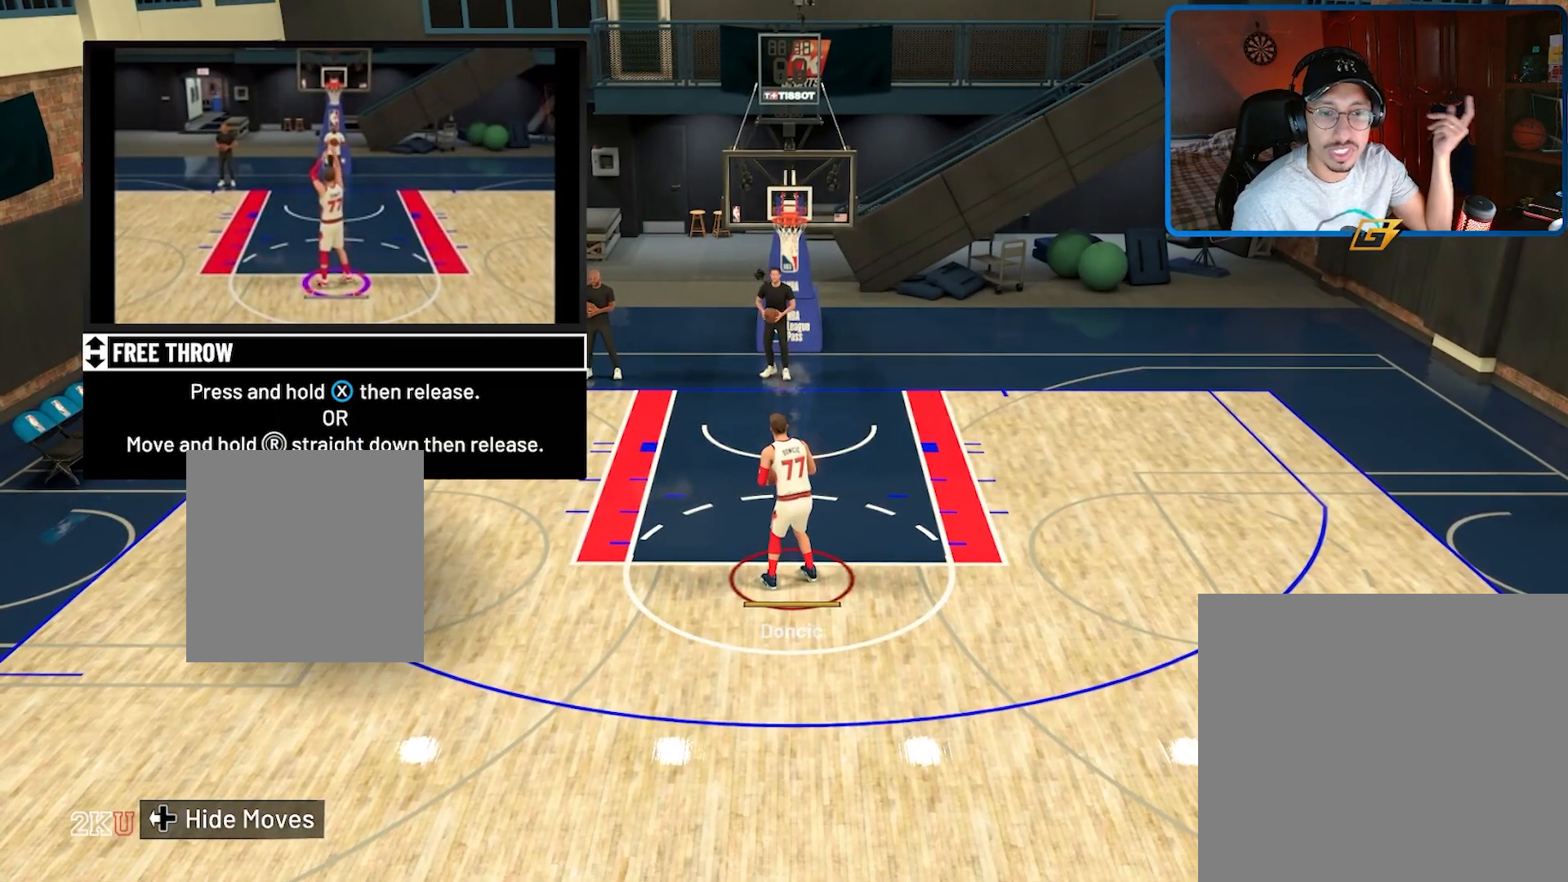
{"buttons": [], "left_stick": "center", "right_stick": "center", "events": []}
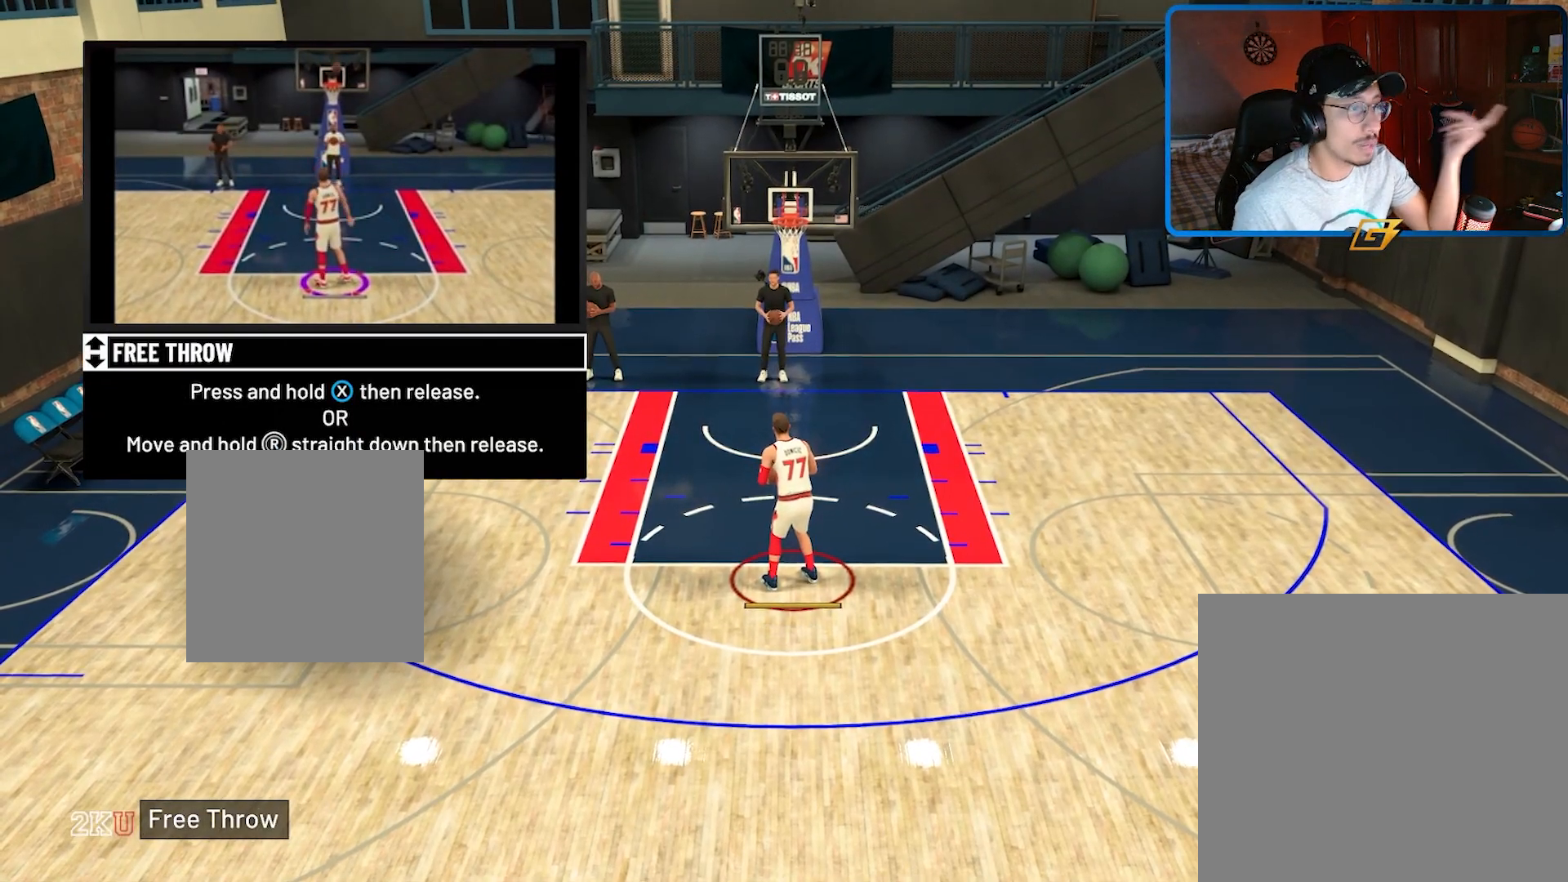
{"buttons": [], "left_stick": "center", "right_stick": "center", "events": []}
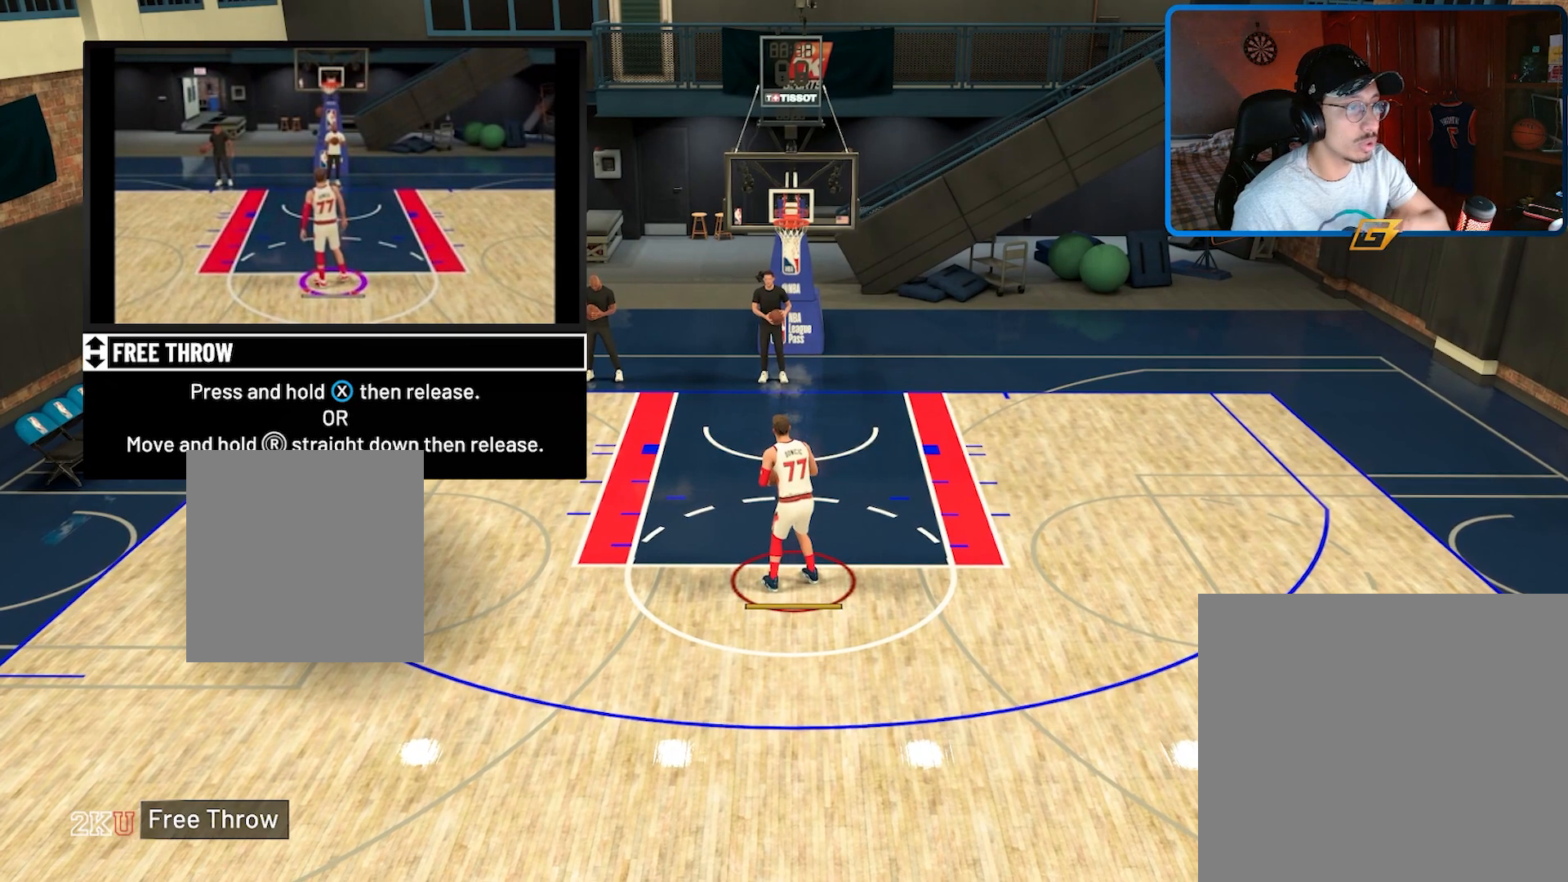
{"buttons": ["X"], "left_stick": "center", "right_stick": "center", "events": [[400, "X", "down"]]}
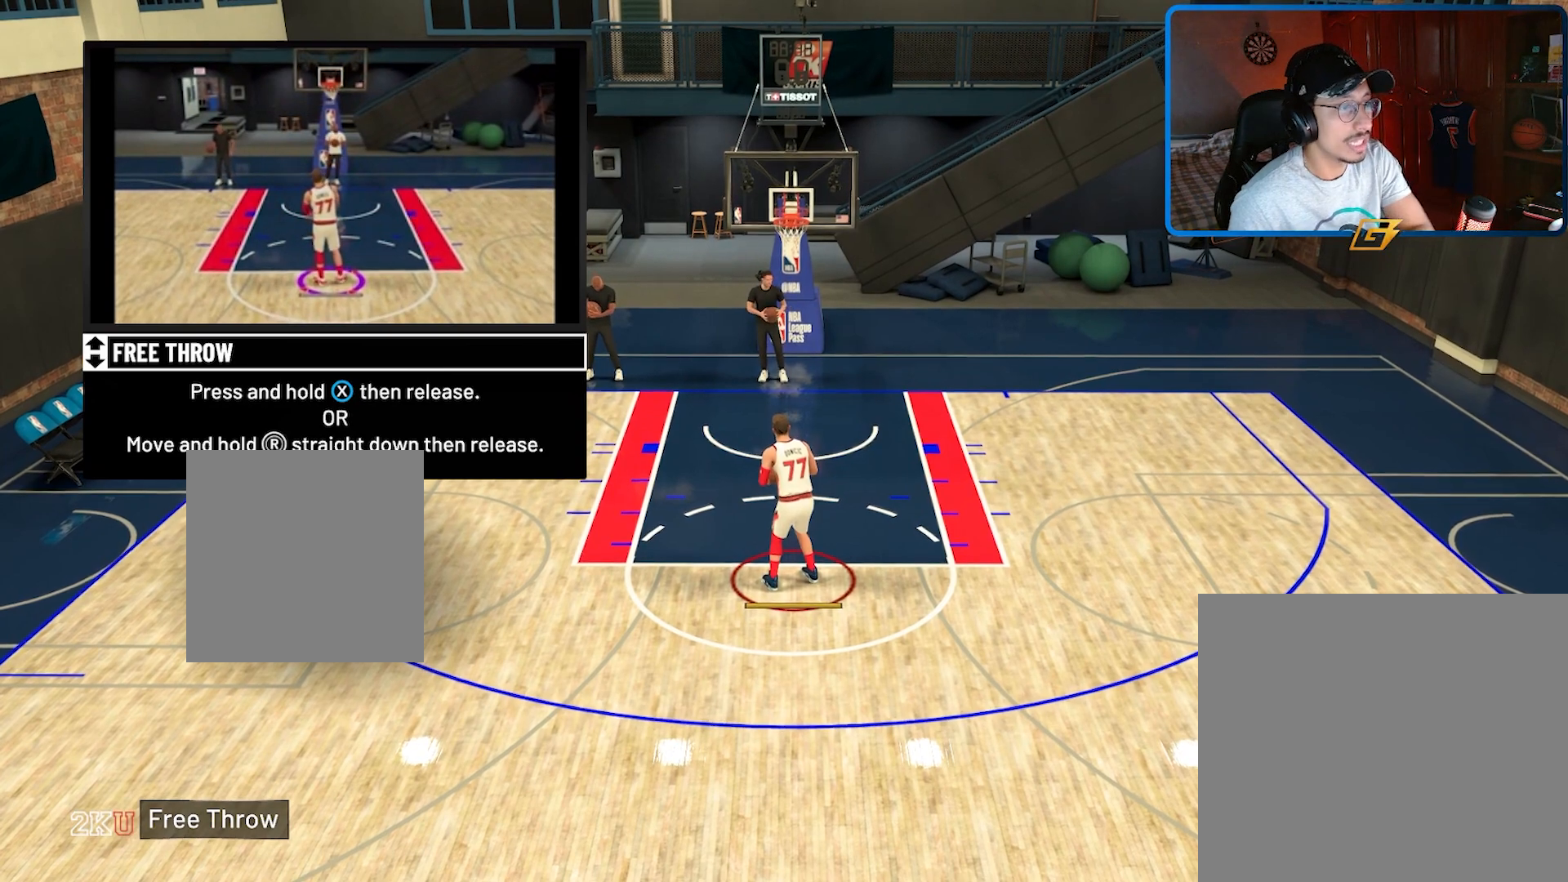
{"buttons": ["X"], "left_stick": "center", "right_stick": "center", "events": []}
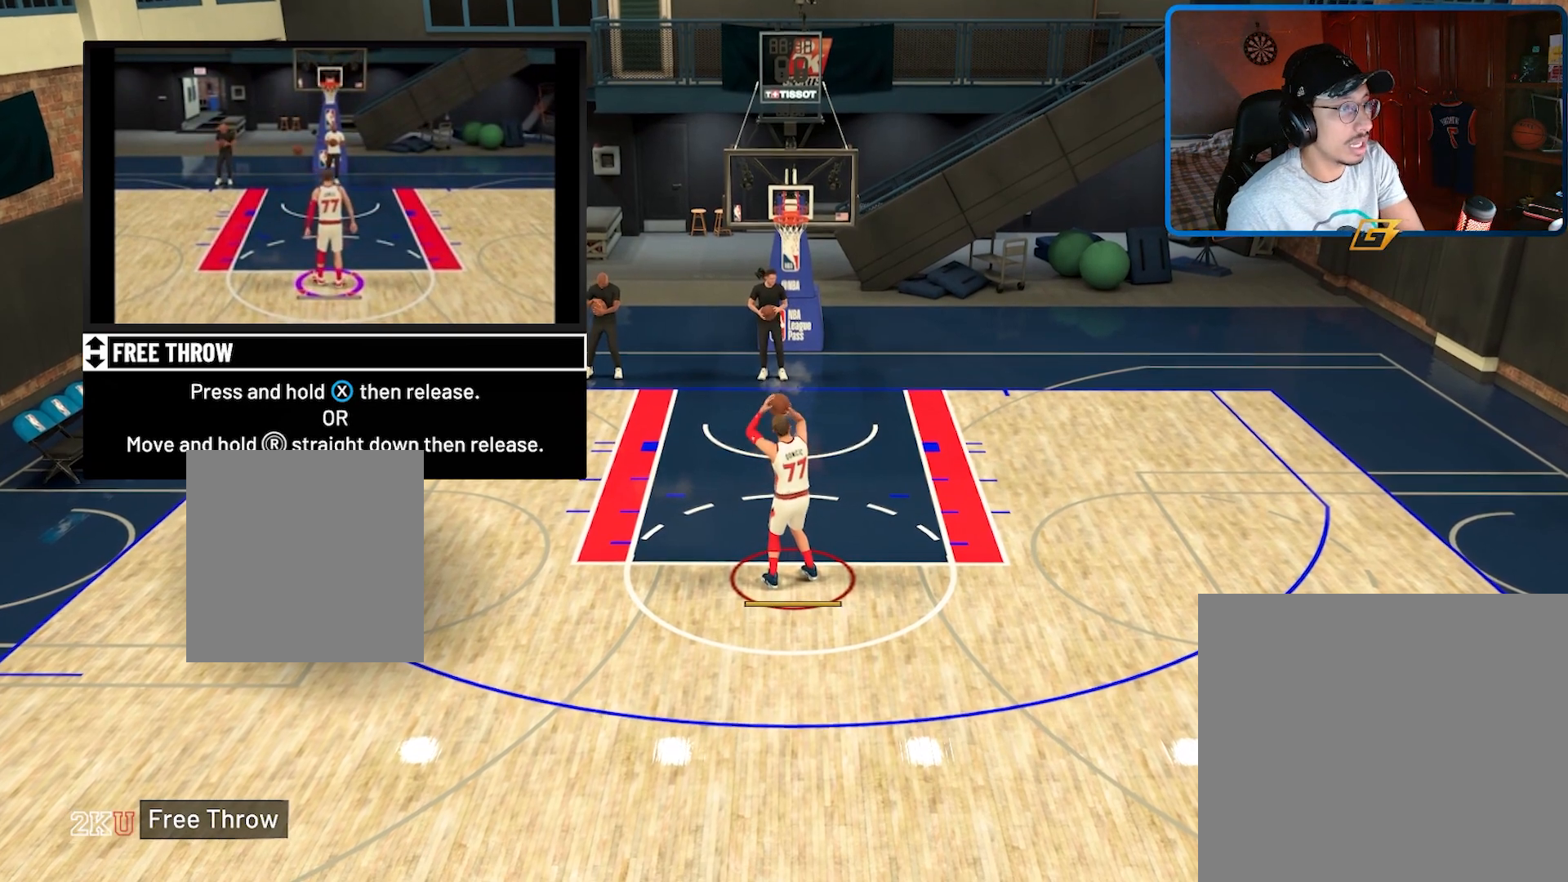
{"buttons": [], "left_stick": "center", "right_stick": "center", "events": [[300, "X", "up"]]}
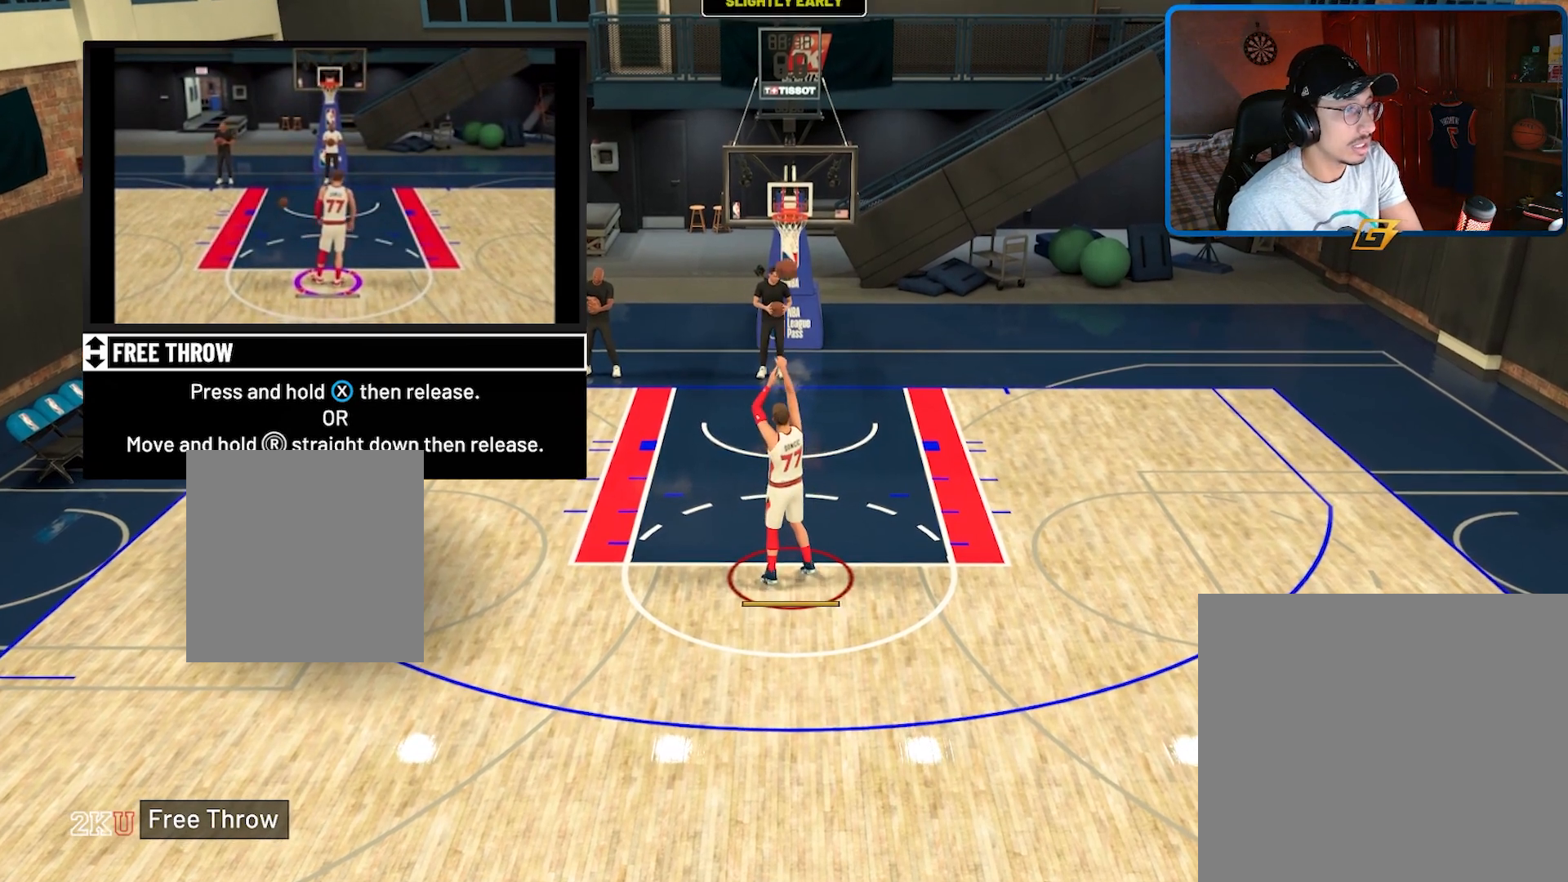
{"buttons": [], "left_stick": "center", "right_stick": "center", "events": []}